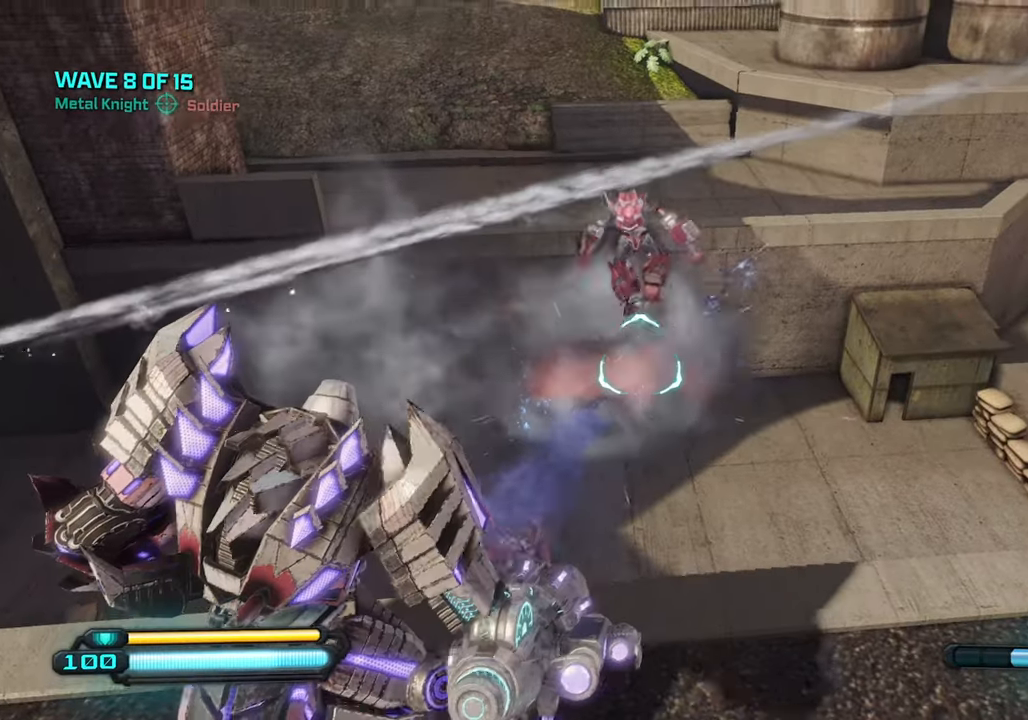
Gameplay with a controller (PlayStation layout); each line is a JSON object with the inputs held at the frame after it. "events" lists button and stick changes between this image and that frame as [ms after this image, input, new state], when the widget could be followed in between.
{"buttons": ["R2"], "left_stick": "center", "right_stick": "up", "events": [[233, "right_stick", "center"], [500, "right_stick", "up"]]}
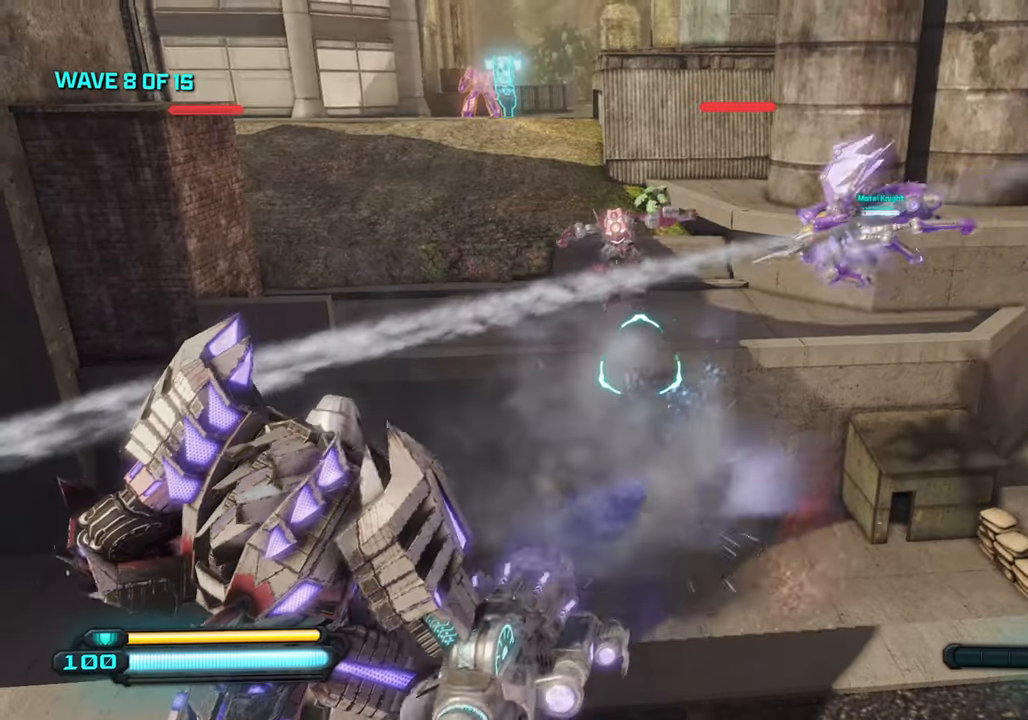
{"buttons": [], "left_stick": "center", "right_stick": "center", "events": [[167, "R2", "up"], [167, "right_stick", "center"], [267, "right_stick", "up"], [317, "R2", "down"], [433, "right_stick", "center"], [467, "R2", "up"]]}
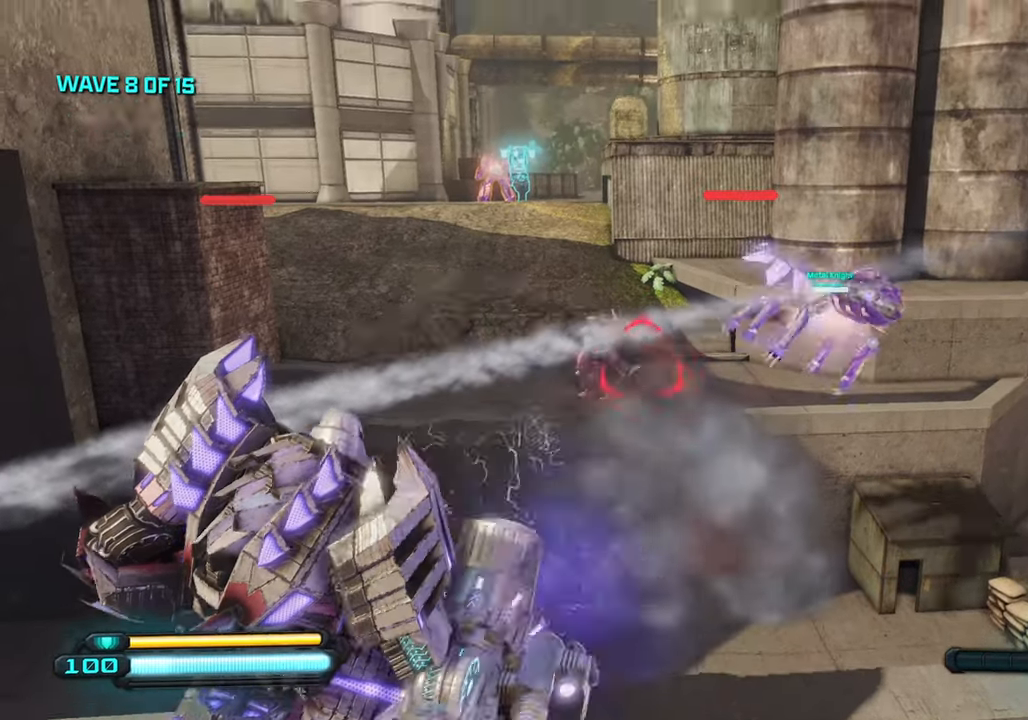
{"buttons": [], "left_stick": "down", "right_stick": "left", "events": [[17, "right_stick", "down"], [267, "right_stick", "down-left"], [350, "left_stick", "down"], [367, "right_stick", "left"]]}
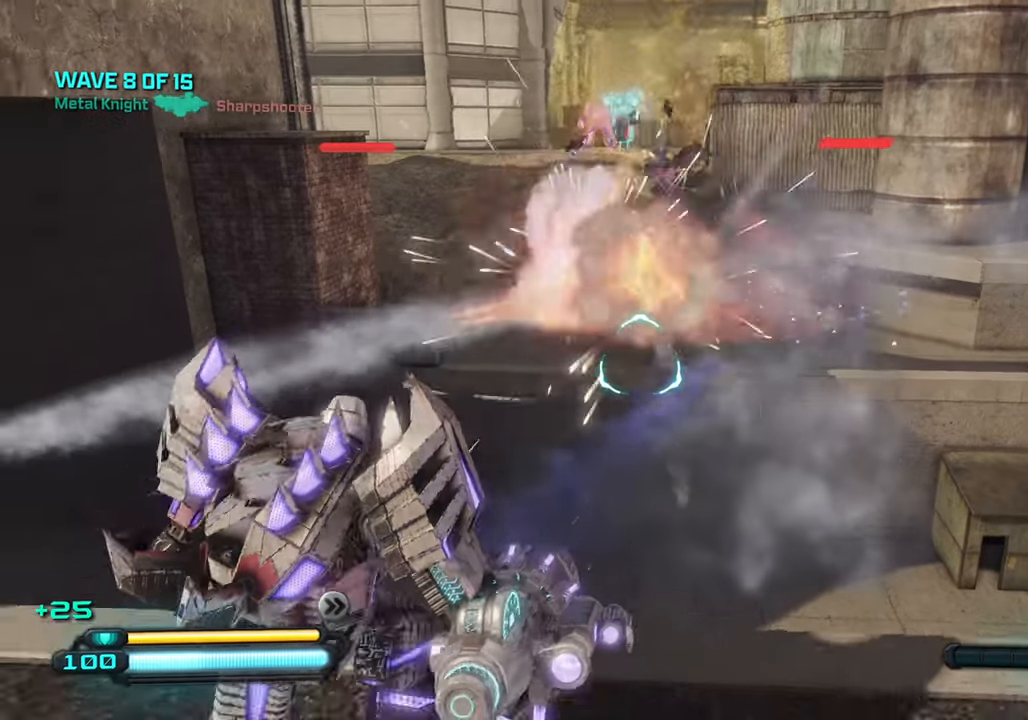
{"buttons": [], "left_stick": "center", "right_stick": "left", "events": [[50, "right_stick", "down-left"], [100, "left_stick", "right"], [150, "left_stick", "up-right"], [267, "left_stick", "right"], [400, "left_stick", "center"], [500, "right_stick", "left"]]}
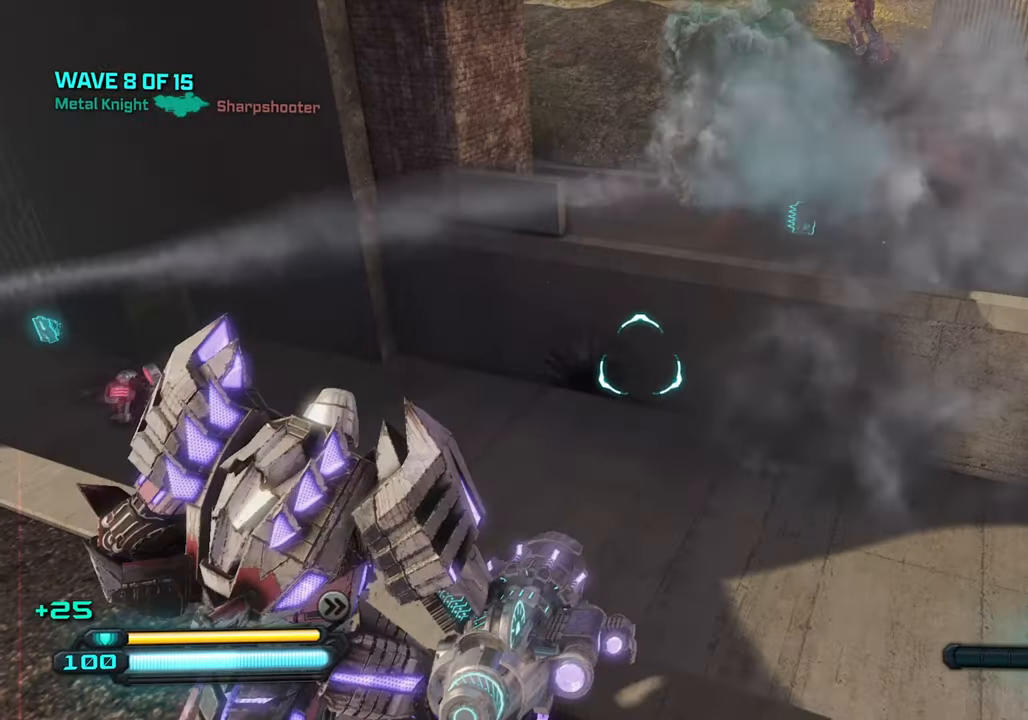
{"buttons": ["R2"], "left_stick": "center", "right_stick": "down", "events": [[267, "right_stick", "center"], [317, "right_stick", "down"], [417, "R2", "down"]]}
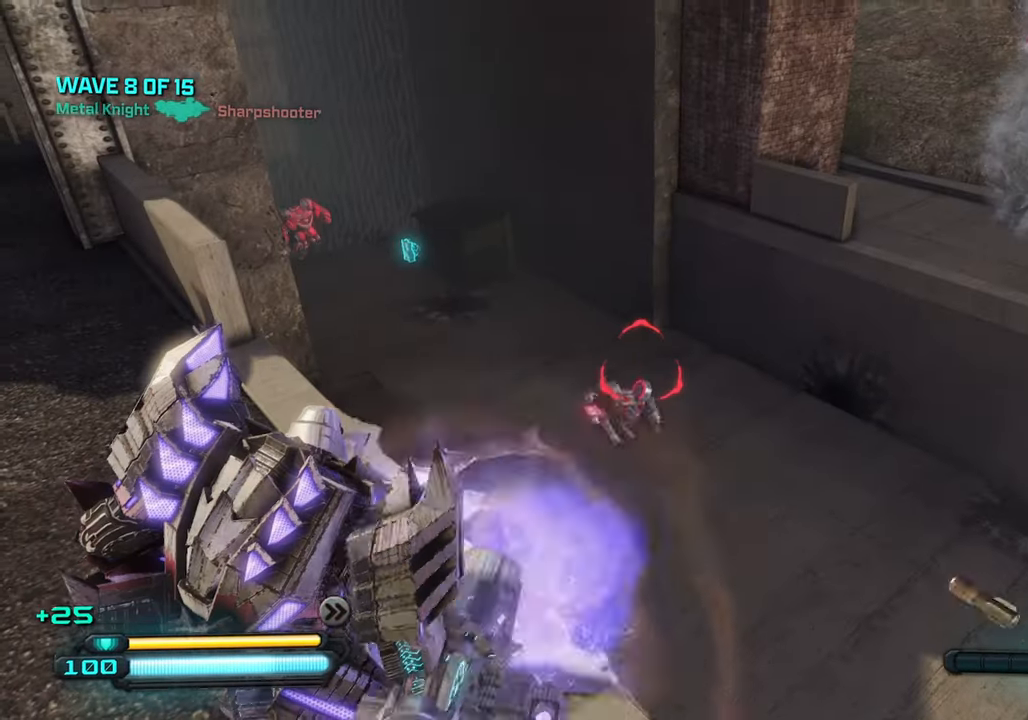
{"buttons": [], "left_stick": "center", "right_stick": "down-right", "events": [[33, "right_stick", "down-right"], [117, "R2", "up"]]}
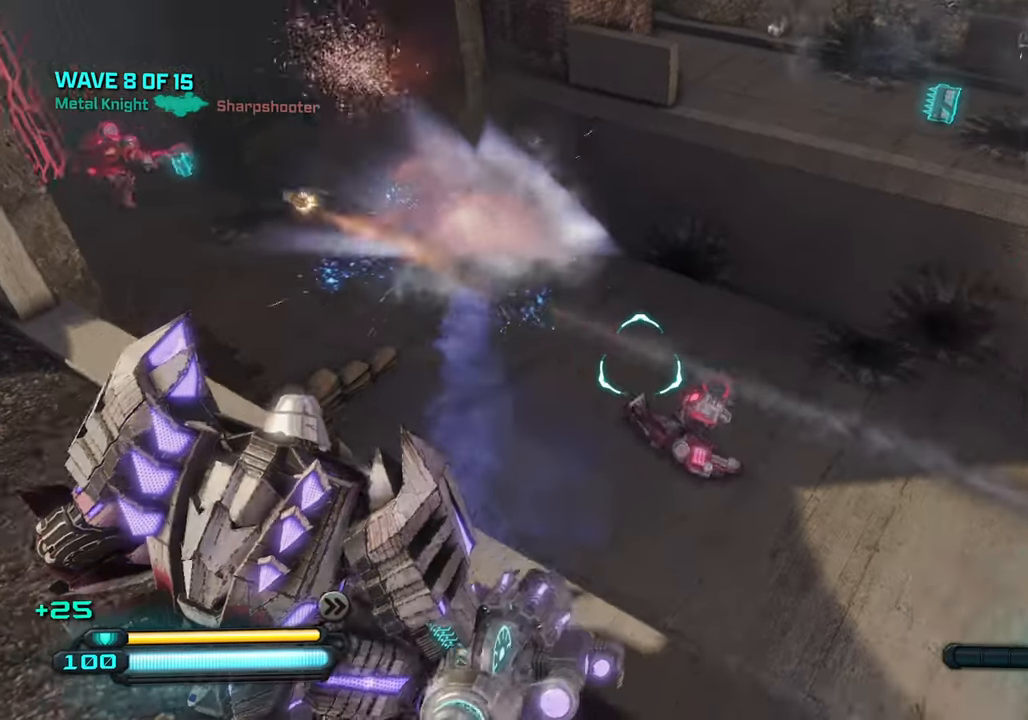
{"buttons": [], "left_stick": "center", "right_stick": "center", "events": [[150, "R2", "down"], [184, "right_stick", "right"], [367, "R2", "up"], [367, "right_stick", "center"]]}
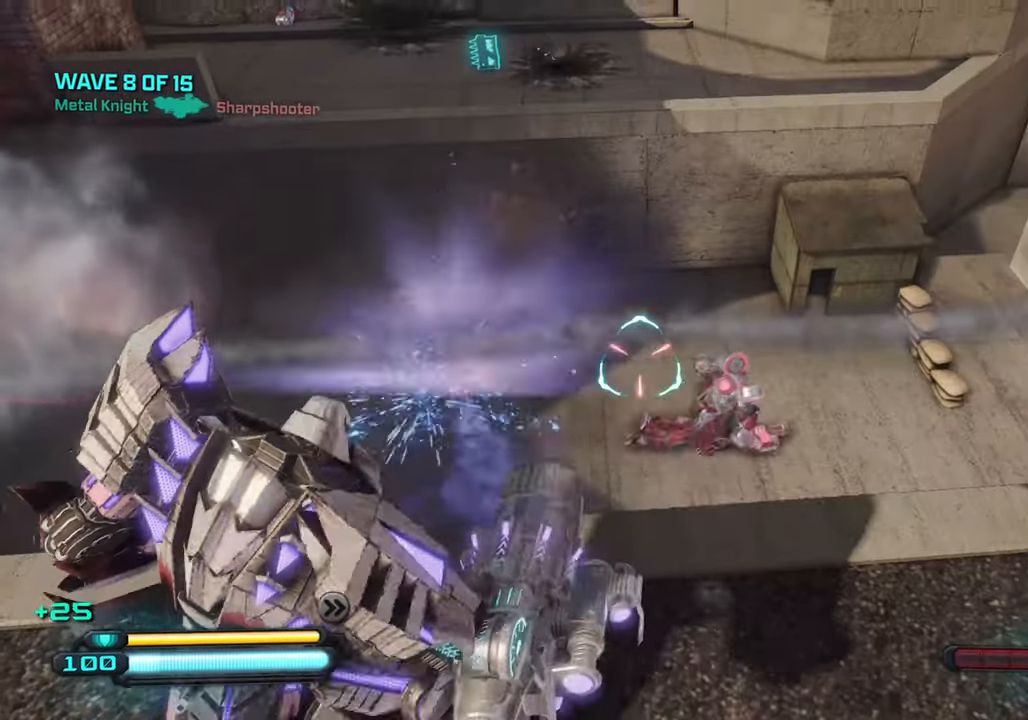
{"buttons": [], "left_stick": "center", "right_stick": "right", "events": [[117, "right_stick", "right"]]}
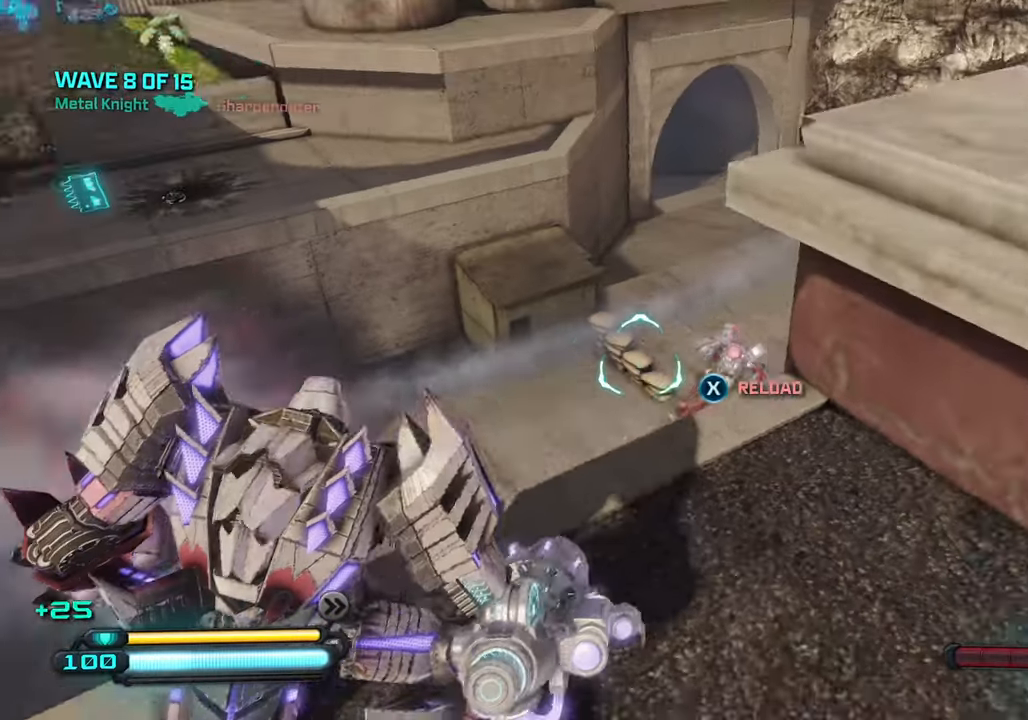
{"buttons": [], "left_stick": "down-right", "right_stick": "center", "events": [[34, "R2", "down"], [150, "R2", "up"], [184, "left_stick", "down-left"], [200, "right_stick", "center"], [384, "left_stick", "down-right"]]}
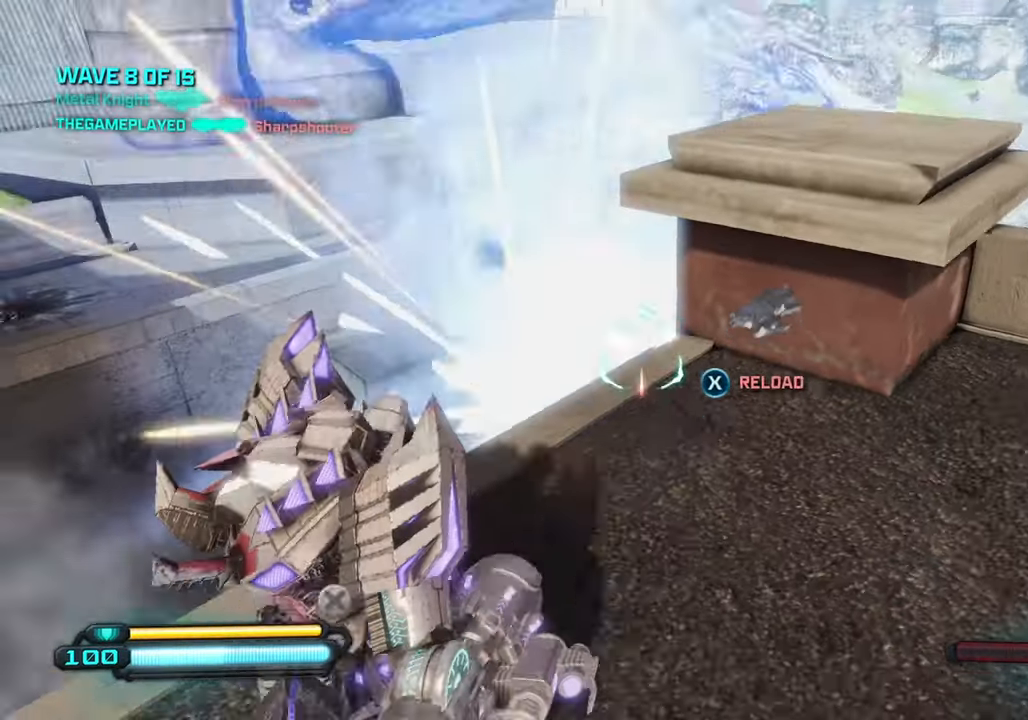
{"buttons": [], "left_stick": "up-right", "right_stick": "left", "events": [[34, "left_stick", "right"], [34, "right_stick", "left"], [134, "left_stick", "up-right"]]}
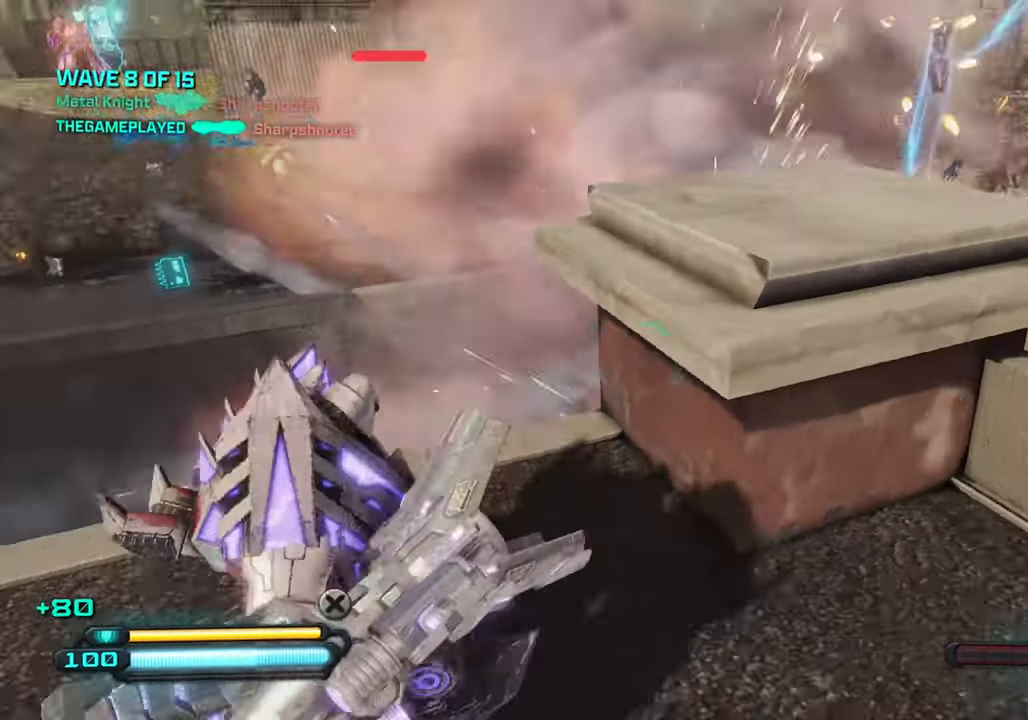
{"buttons": [], "left_stick": "center", "right_stick": "left", "events": [[50, "left_stick", "up-left"], [484, "left_stick", "center"]]}
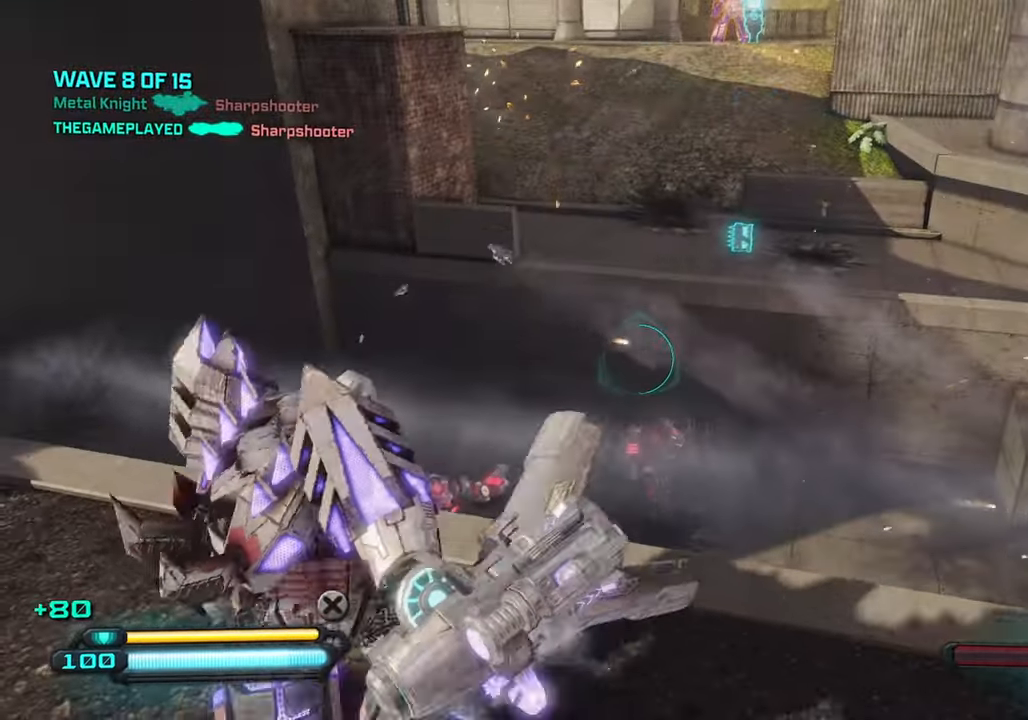
{"buttons": [], "left_stick": "up-right", "right_stick": "right", "events": [[284, "left_stick", "up-right"], [317, "right_stick", "down-right"], [500, "right_stick", "right"]]}
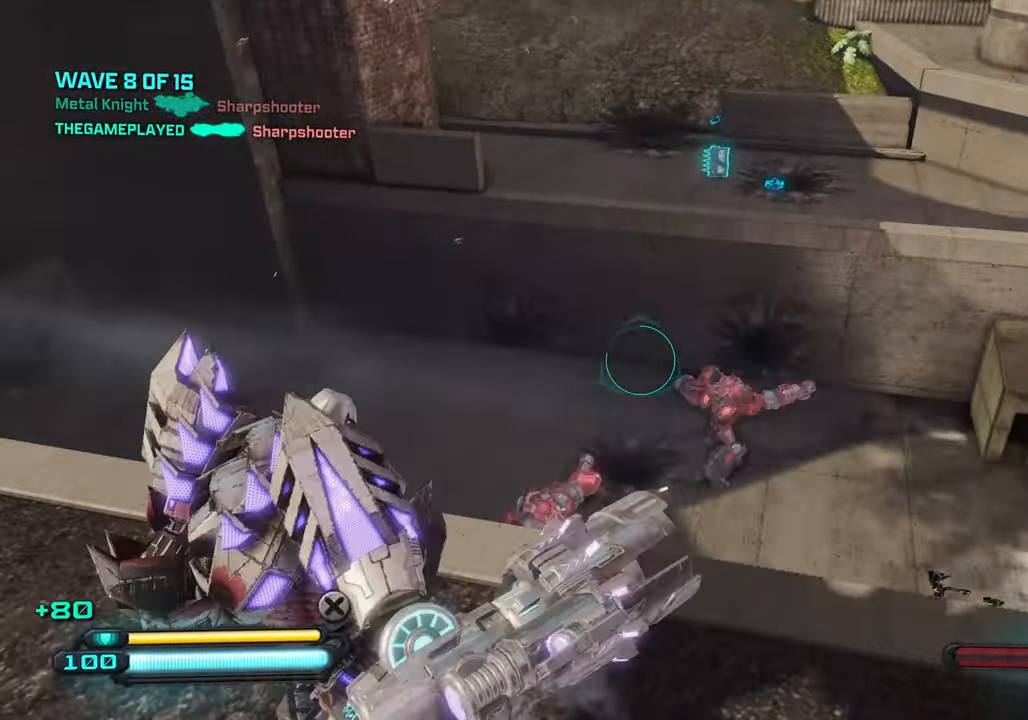
{"buttons": ["R2"], "left_stick": "center", "right_stick": "center", "events": [[34, "R2", "down"], [150, "right_stick", "up"], [200, "left_stick", "center"], [317, "right_stick", "up-right"], [484, "right_stick", "center"]]}
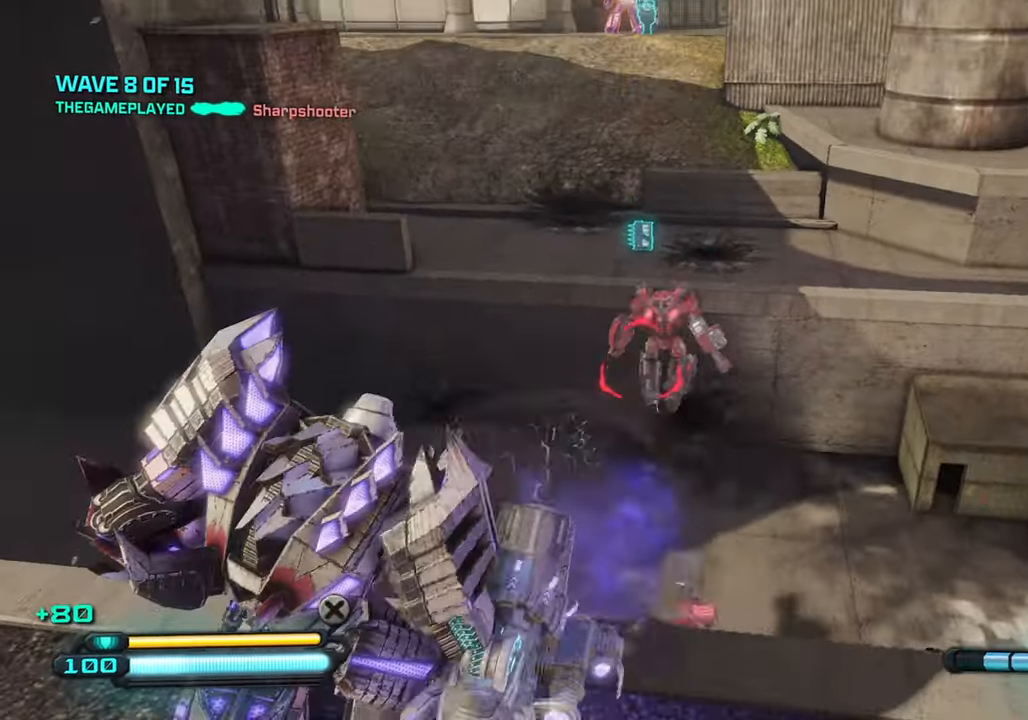
{"buttons": ["R2"], "left_stick": "center", "right_stick": "up", "events": [[50, "right_stick", "up"]]}
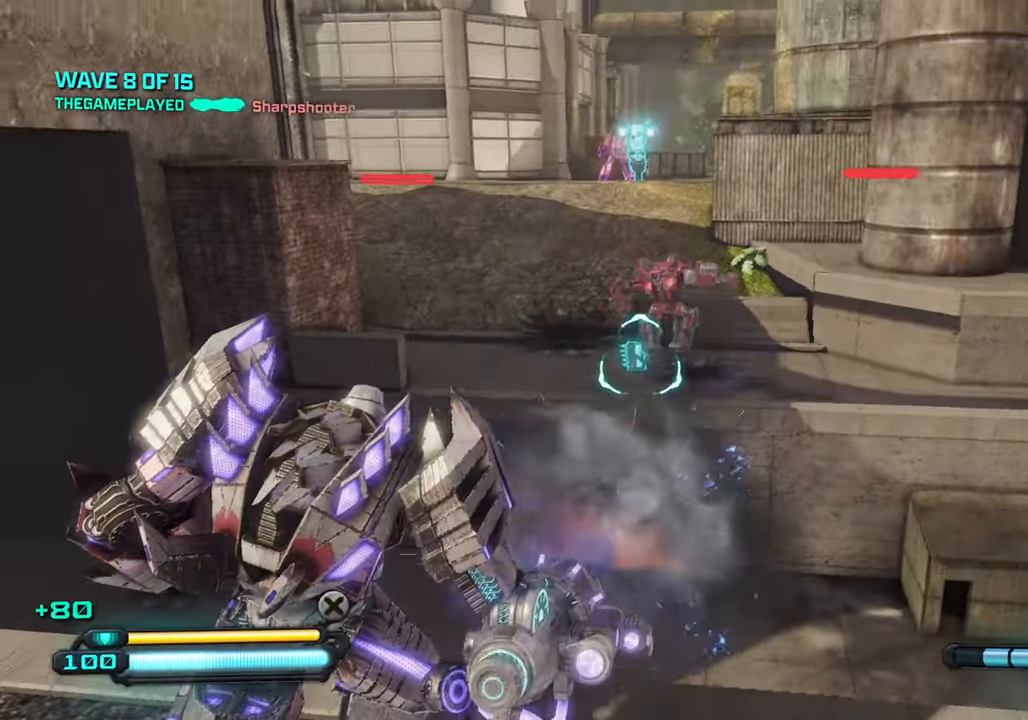
{"buttons": [], "left_stick": "center", "right_stick": "down-right", "events": [[217, "right_stick", "center"], [284, "right_stick", "down-right"], [333, "R2", "up"]]}
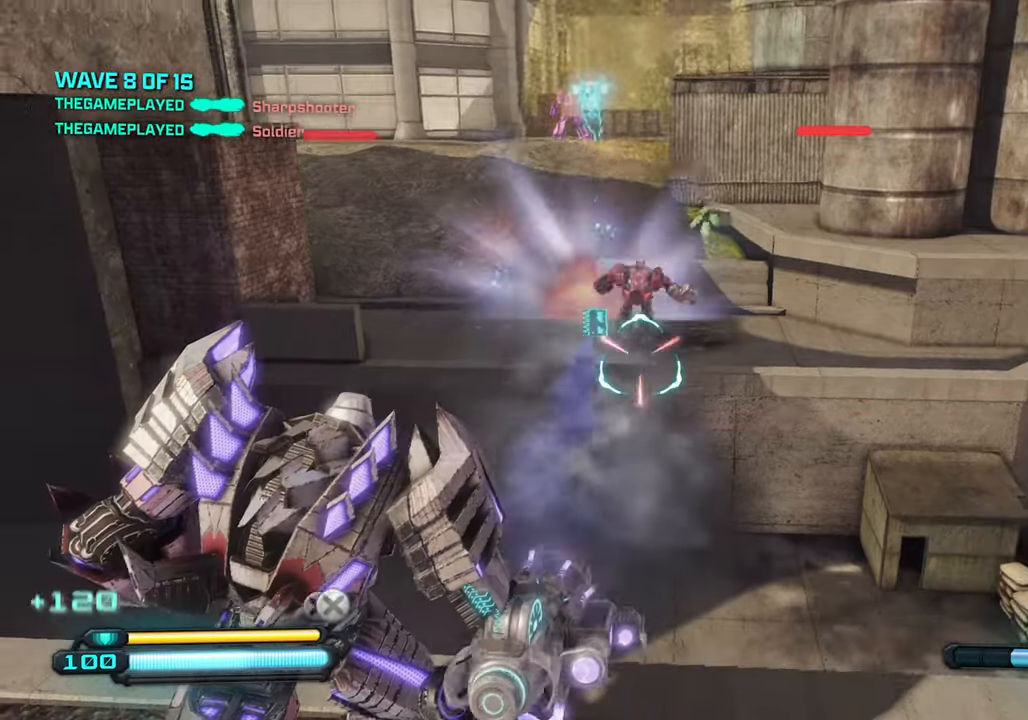
{"buttons": [], "left_stick": "down", "right_stick": "down", "events": [[250, "right_stick", "up"], [350, "R2", "down"], [400, "right_stick", "center"], [466, "right_stick", "down"], [483, "R2", "up"], [483, "left_stick", "down"]]}
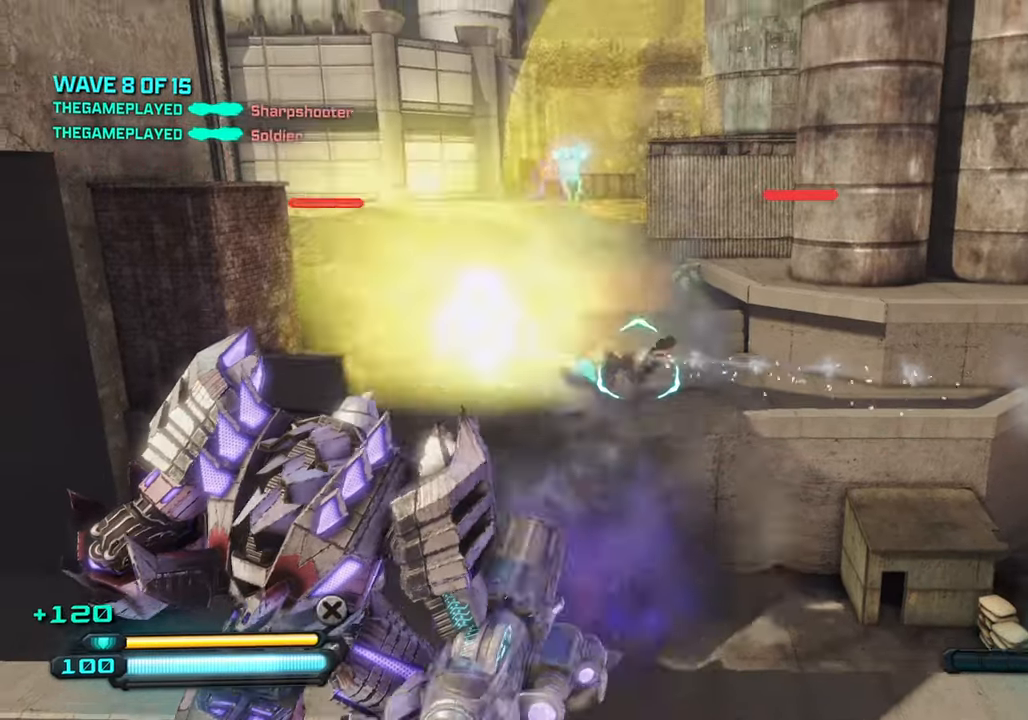
{"buttons": [], "left_stick": "up", "right_stick": "down-left", "events": [[216, "left_stick", "left"], [266, "left_stick", "up-left"], [266, "right_stick", "down-left"], [383, "left_stick", "up"]]}
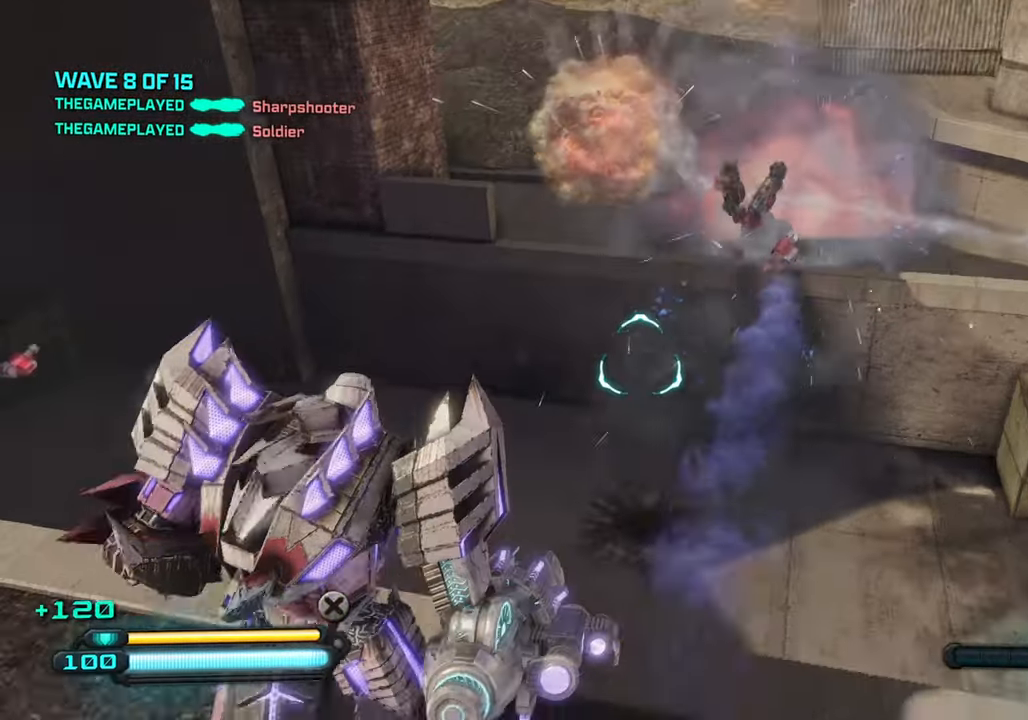
{"buttons": [], "left_stick": "center", "right_stick": "up-left", "events": [[150, "left_stick", "center"], [250, "right_stick", "up-left"], [283, "left_stick", "down-left"], [500, "left_stick", "center"]]}
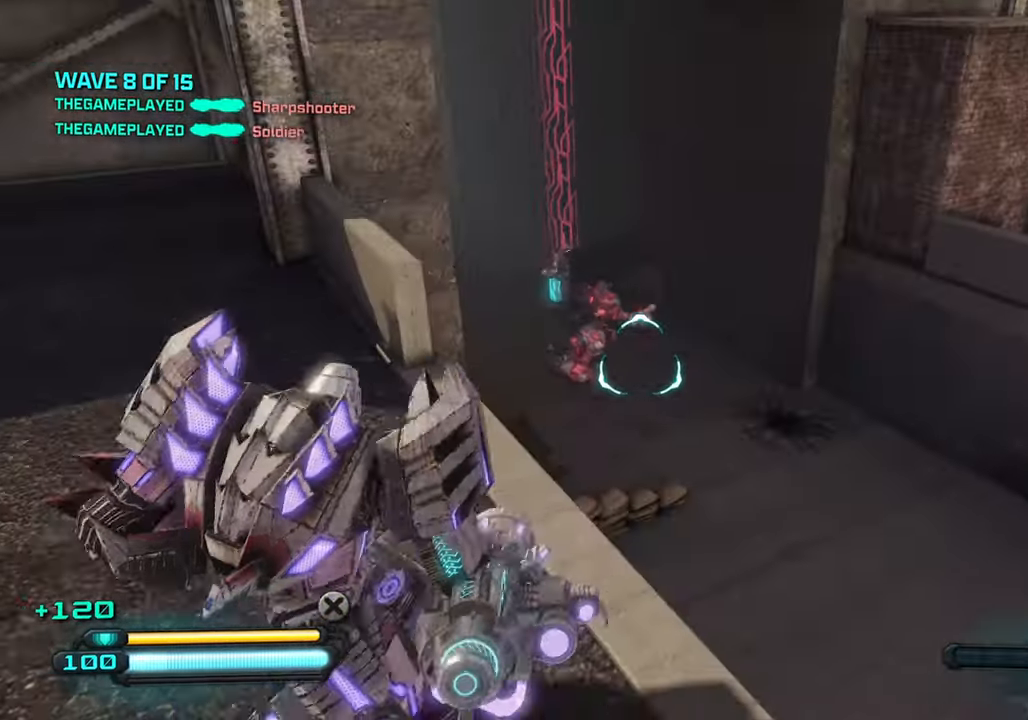
{"buttons": ["R2"], "left_stick": "center", "right_stick": "down-right", "events": [[166, "left_stick", "up-right"], [183, "R2", "down"], [233, "right_stick", "down-right"], [400, "left_stick", "center"]]}
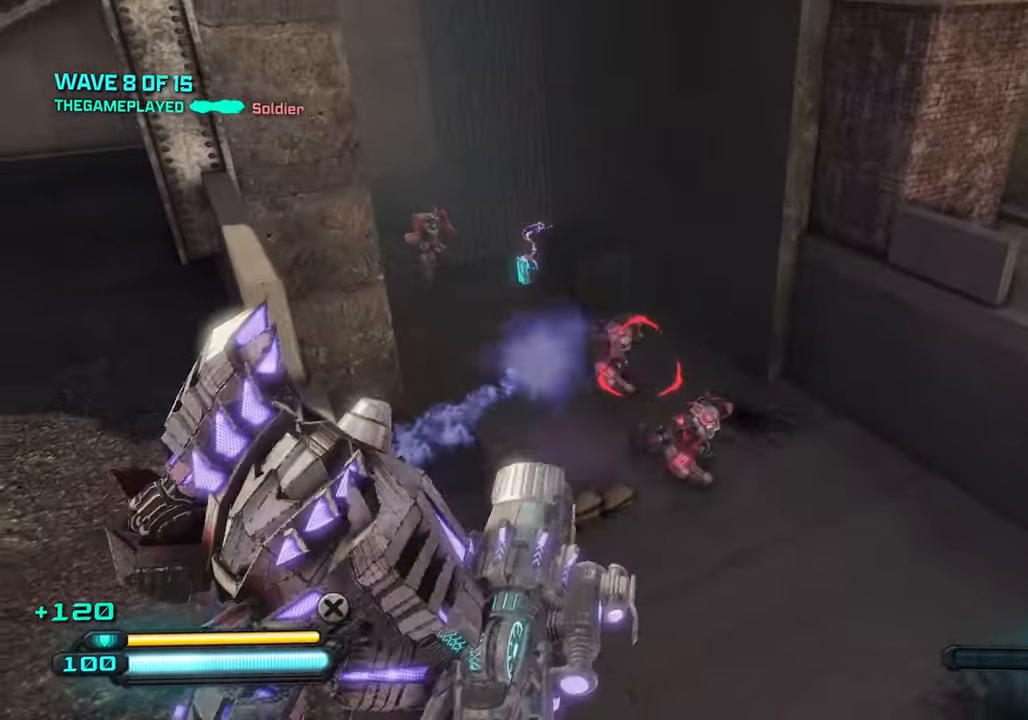
{"buttons": ["R2"], "left_stick": "center", "right_stick": "right", "events": [[133, "left_stick", "left"], [333, "left_stick", "center"], [483, "right_stick", "right"]]}
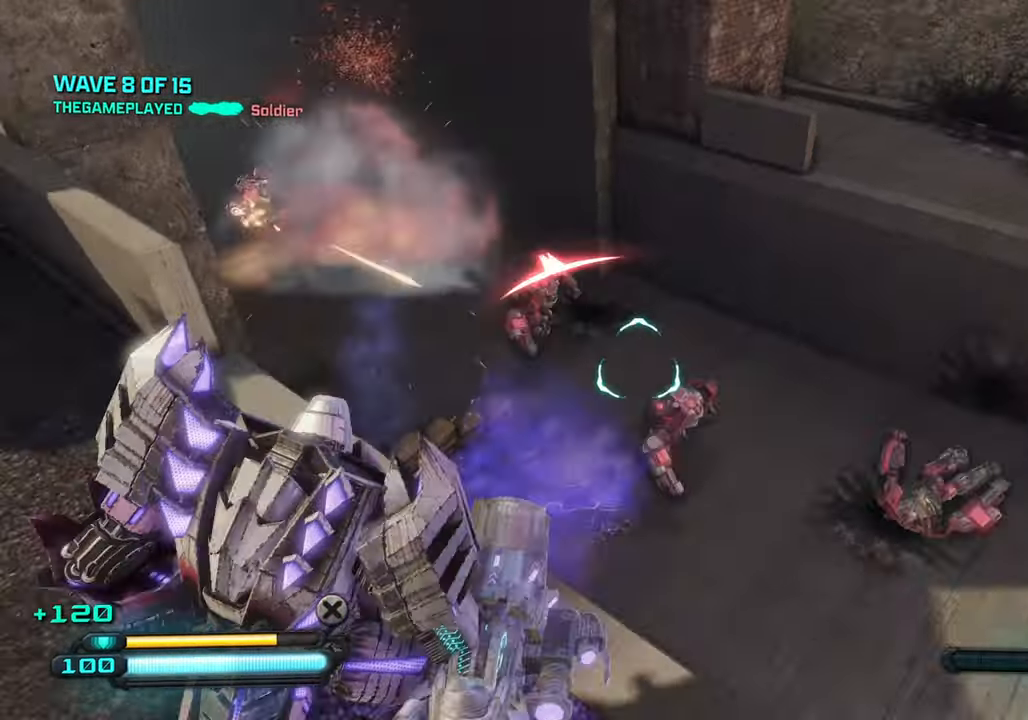
{"buttons": ["R2"], "left_stick": "center", "right_stick": "right", "events": [[300, "left_stick", "left"], [400, "right_stick", "center"], [450, "left_stick", "center"], [466, "right_stick", "right"]]}
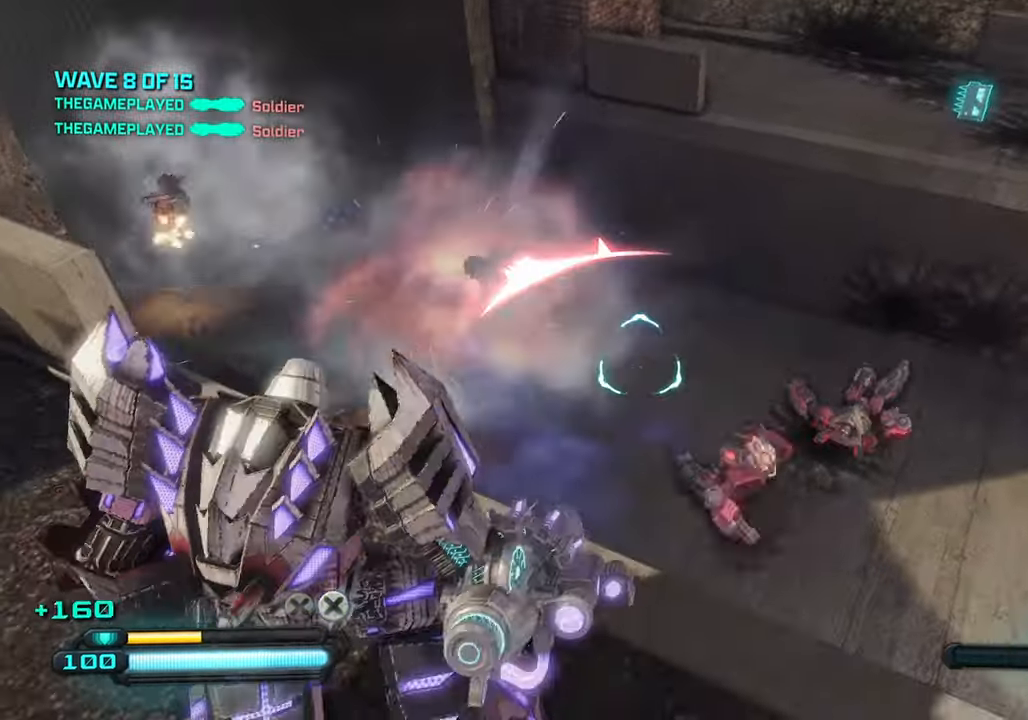
{"buttons": [], "left_stick": "down", "right_stick": "up-left", "events": [[183, "left_stick", "down-left"], [216, "right_stick", "center"], [333, "right_stick", "up-left"], [350, "R2", "up"], [433, "left_stick", "down"]]}
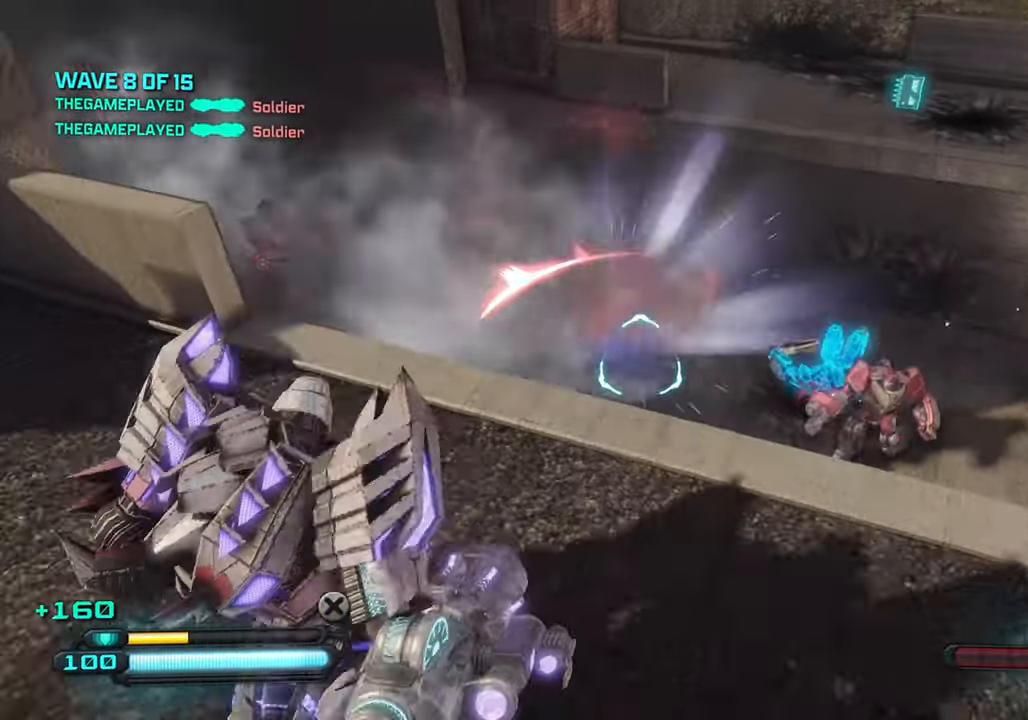
{"buttons": ["R2"], "left_stick": "down-right", "right_stick": "down-right", "events": [[50, "left_stick", "center"], [100, "left_stick", "up-right"], [400, "right_stick", "down"], [433, "left_stick", "down-right"], [466, "right_stick", "down-right"], [500, "R2", "down"]]}
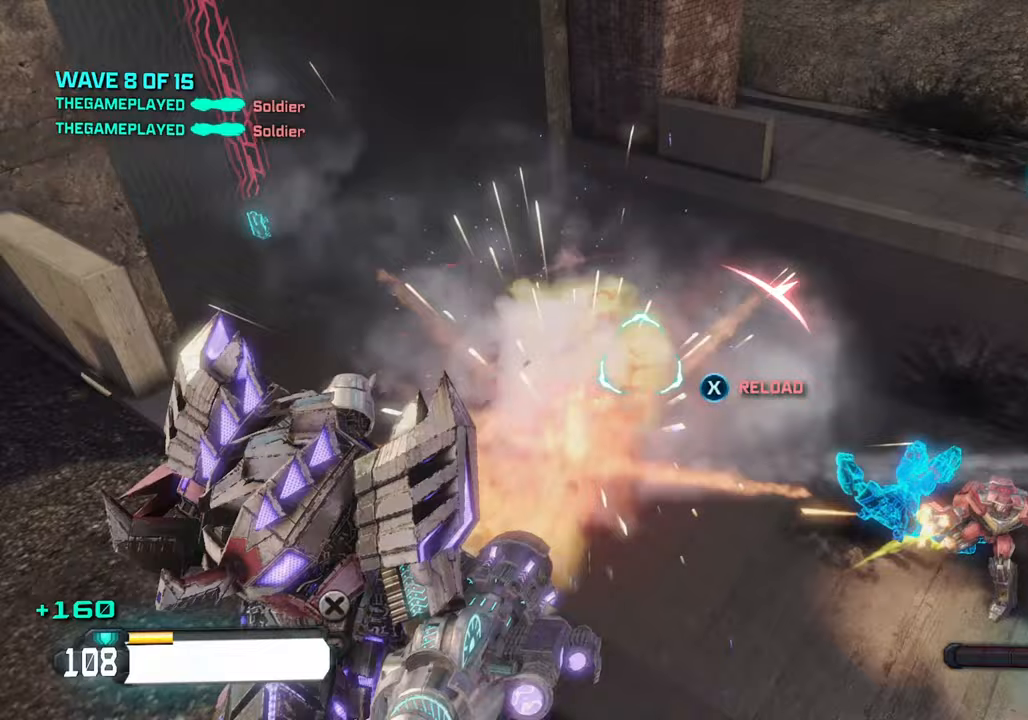
{"buttons": [], "left_stick": "down-right", "right_stick": "up", "events": [[67, "left_stick", "down-left"], [133, "R2", "up"], [150, "right_stick", "center"], [283, "right_stick", "up"], [367, "left_stick", "down-right"]]}
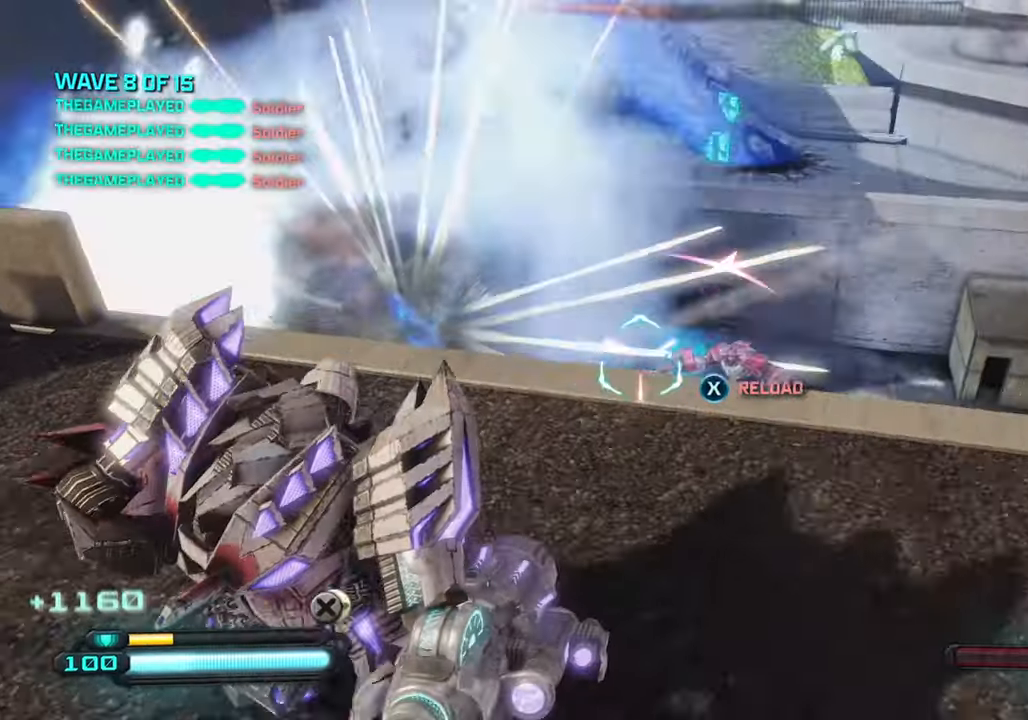
{"buttons": [], "left_stick": "up-left", "right_stick": "center", "events": [[233, "left_stick", "center"], [267, "right_stick", "center"], [317, "left_stick", "up-left"]]}
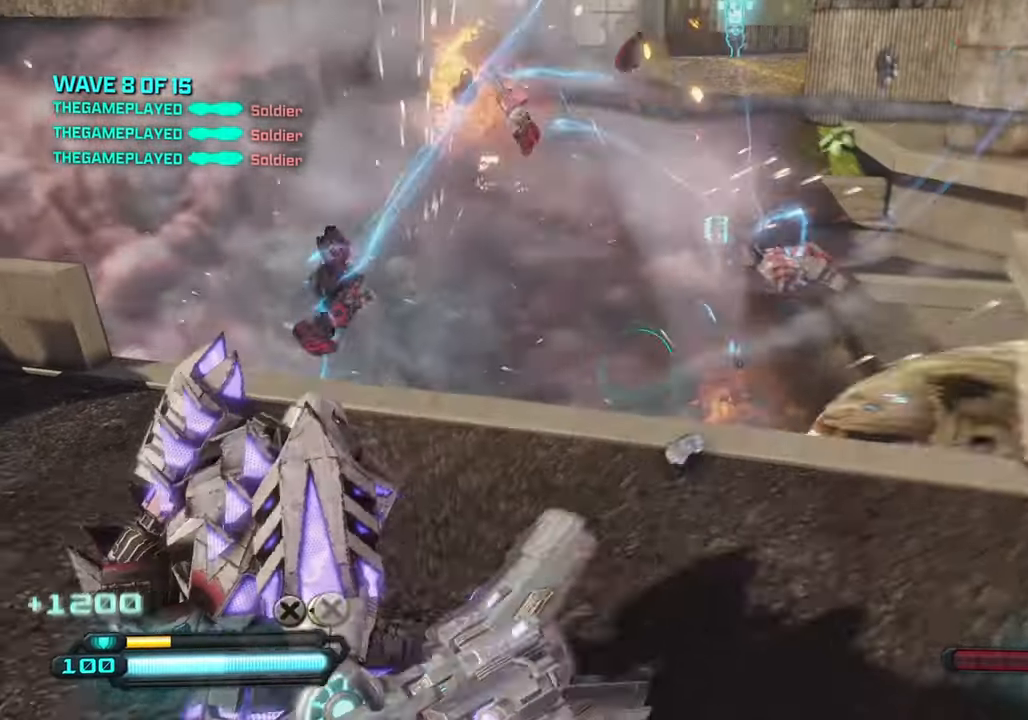
{"buttons": [], "left_stick": "left", "right_stick": "up-left", "events": [[150, "right_stick", "up-left"], [233, "left_stick", "up-right"], [417, "left_stick", "center"], [467, "left_stick", "left"]]}
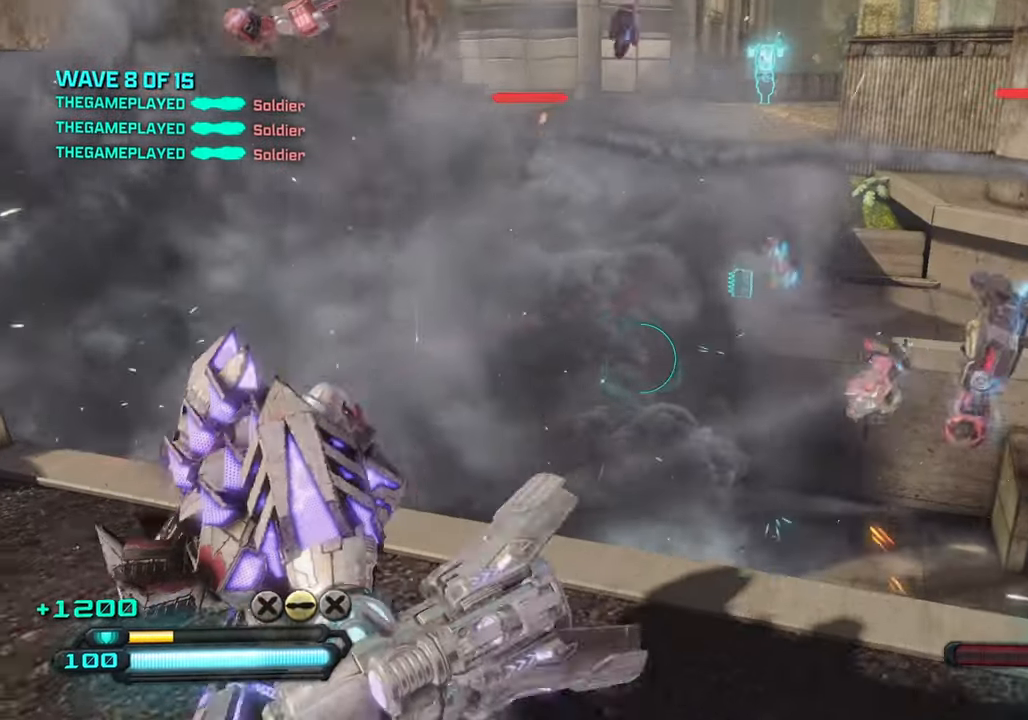
{"buttons": [], "left_stick": "down-right", "right_stick": "left", "events": [[167, "right_stick", "right"], [383, "left_stick", "center"], [383, "right_stick", "center"], [483, "right_stick", "left"], [500, "left_stick", "down-right"]]}
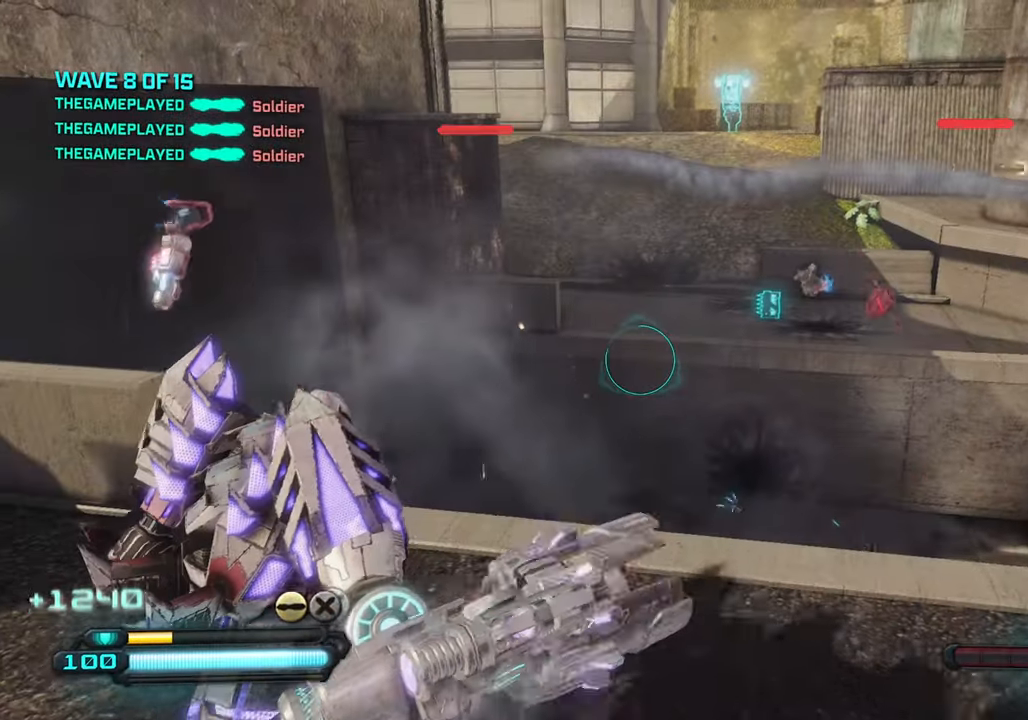
{"buttons": [], "left_stick": "up-left", "right_stick": "down-right", "events": [[150, "left_stick", "center"], [150, "right_stick", "right"], [233, "right_stick", "down-right"], [267, "left_stick", "left"], [400, "left_stick", "up-left"]]}
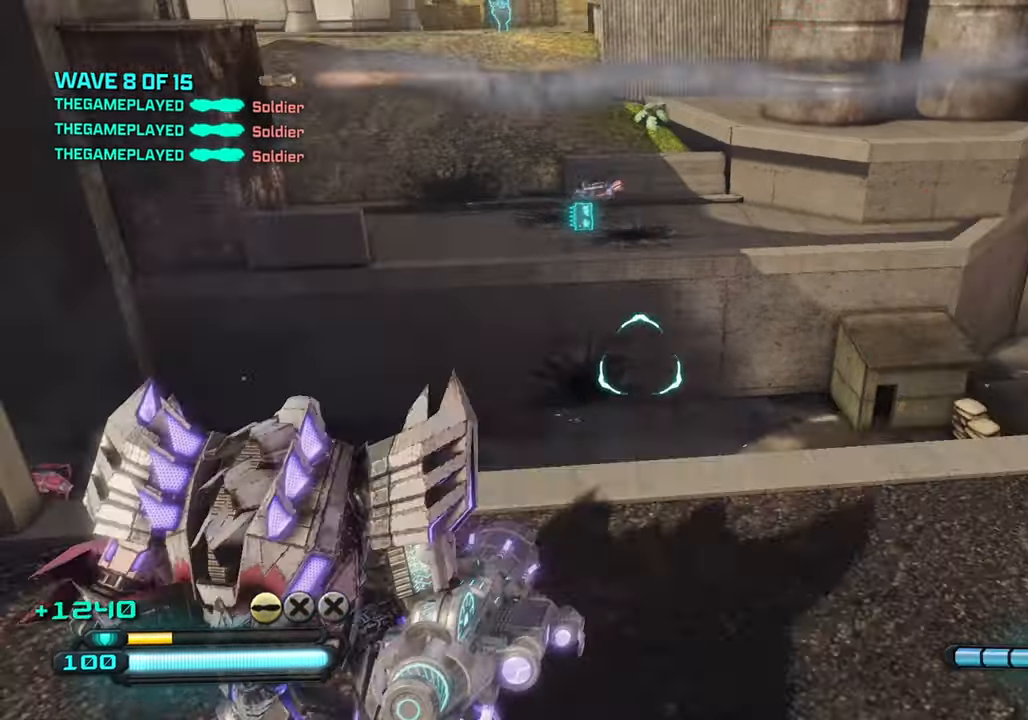
{"buttons": [], "left_stick": "down-right", "right_stick": "left", "events": [[50, "right_stick", "down-left"], [317, "left_stick", "center"], [383, "right_stick", "left"], [433, "left_stick", "down-right"]]}
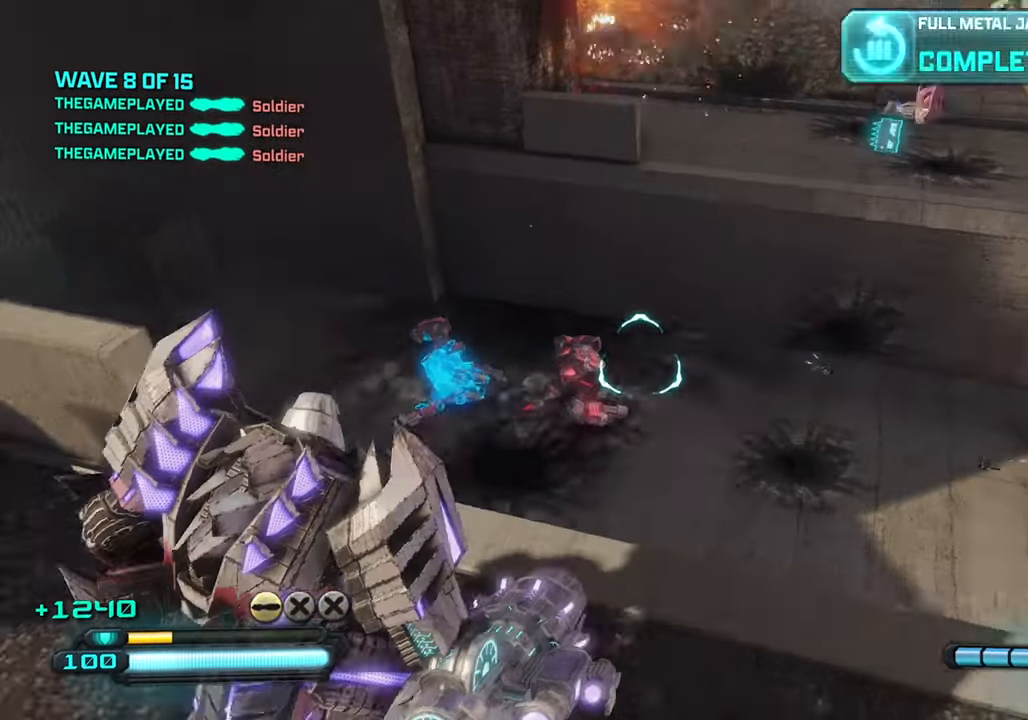
{"buttons": [], "left_stick": "up-right", "right_stick": "right", "events": [[67, "right_stick", "center"], [250, "right_stick", "up-left"], [333, "R1", "down"], [433, "R1", "up"], [433, "right_stick", "center"], [467, "left_stick", "up-right"], [500, "right_stick", "right"]]}